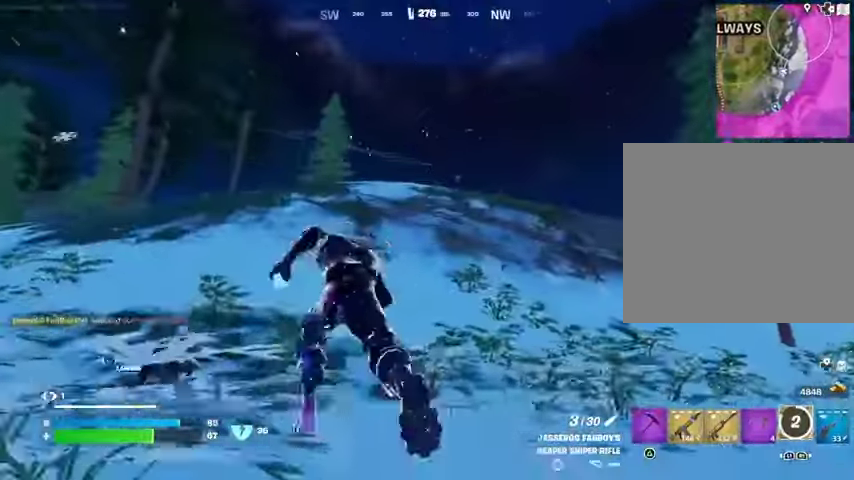
Gameplay with a controller (PlayStation layout); each line is a JSON object with the inputs held at the frame after it. "events" lists button and stick changes between this image and that frame as [ms after this image, input, new state], when the widget could be followed in between.
{"buttons": [], "left_stick": "down", "right_stick": "center", "events": [[100, "left_stick", "right"], [200, "CROSS", "down"], [200, "left_stick", "down"], [267, "CROSS", "up"], [333, "CROSS", "down"], [400, "CROSS", "up"]]}
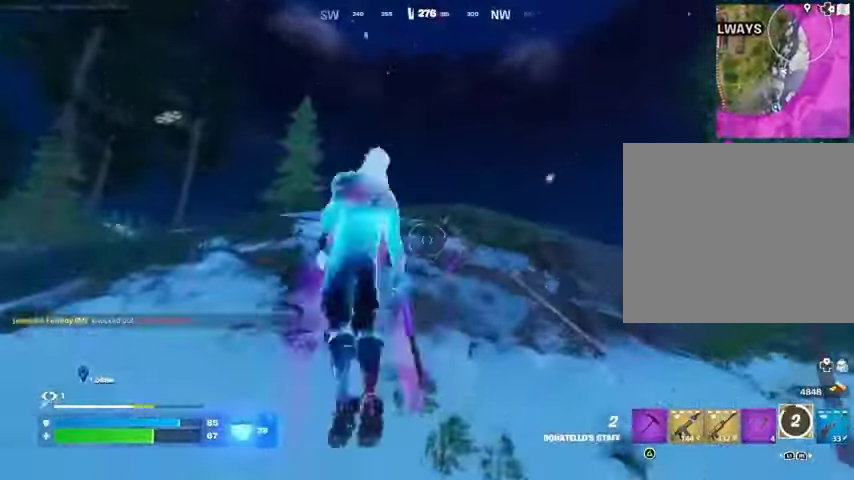
{"buttons": [], "left_stick": "down", "right_stick": "center", "events": []}
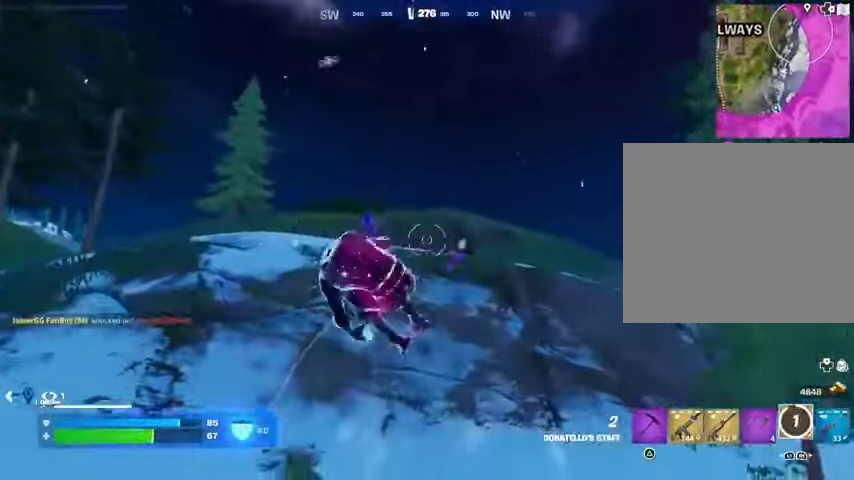
{"buttons": ["L2"], "left_stick": "down-right", "right_stick": "center", "events": [[467, "L2", "down"], [500, "left_stick", "down-right"]]}
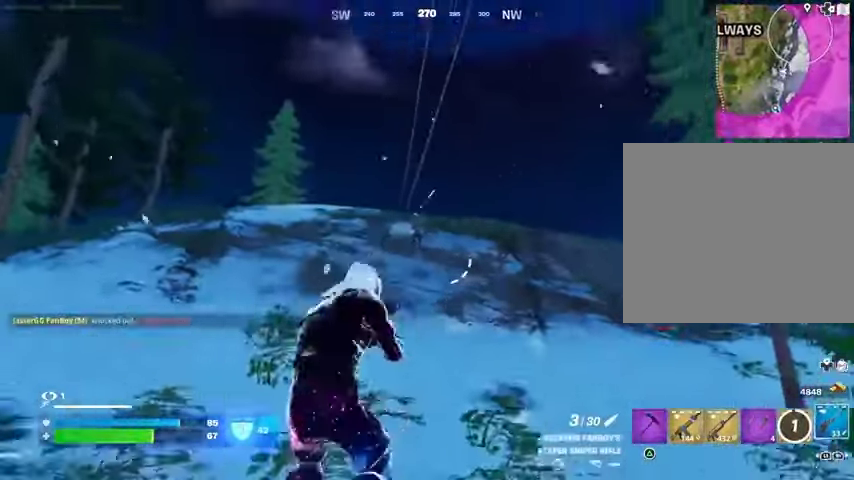
{"buttons": [], "left_stick": "up-left", "right_stick": "left", "events": [[33, "left_stick", "down"], [67, "left_stick", "up-right"], [100, "right_stick", "up"], [333, "left_stick", "up"], [367, "right_stick", "left"], [400, "L2", "up"], [400, "R2", "down"], [433, "L3", "down"], [433, "left_stick", "up-left"], [500, "L3", "up"], [500, "R2", "up"]]}
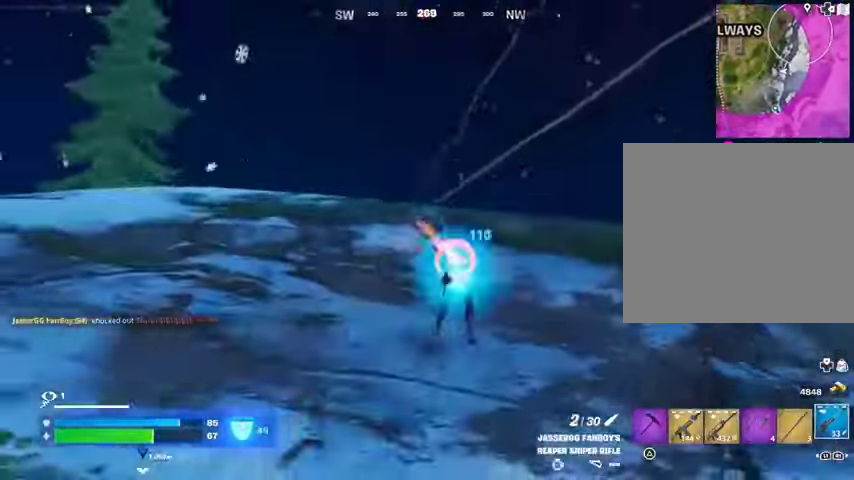
{"buttons": [], "left_stick": "up-right", "right_stick": "center", "events": [[200, "right_stick", "center"], [400, "left_stick", "up-right"]]}
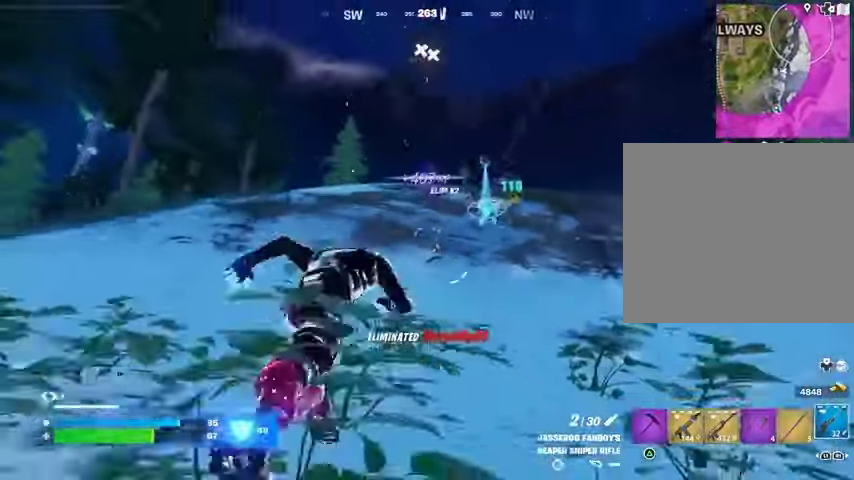
{"buttons": [], "left_stick": "up-right", "right_stick": "center", "events": []}
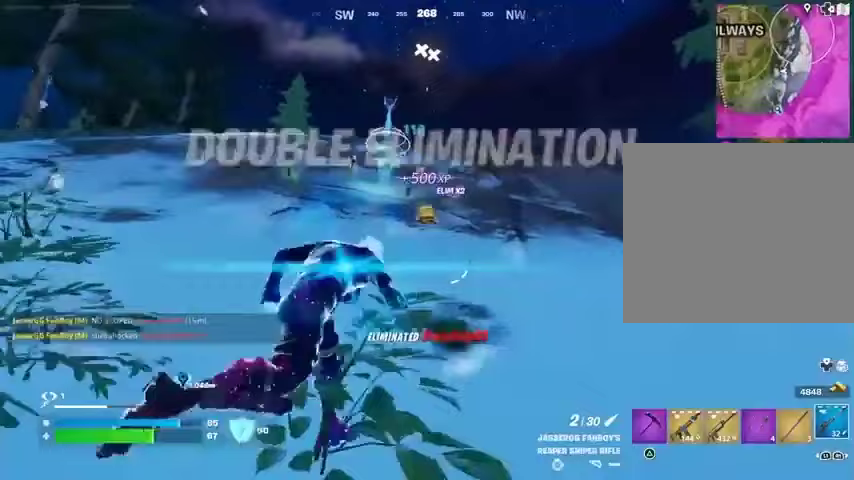
{"buttons": [], "left_stick": "up", "right_stick": "right", "events": [[67, "left_stick", "up"], [400, "right_stick", "right"]]}
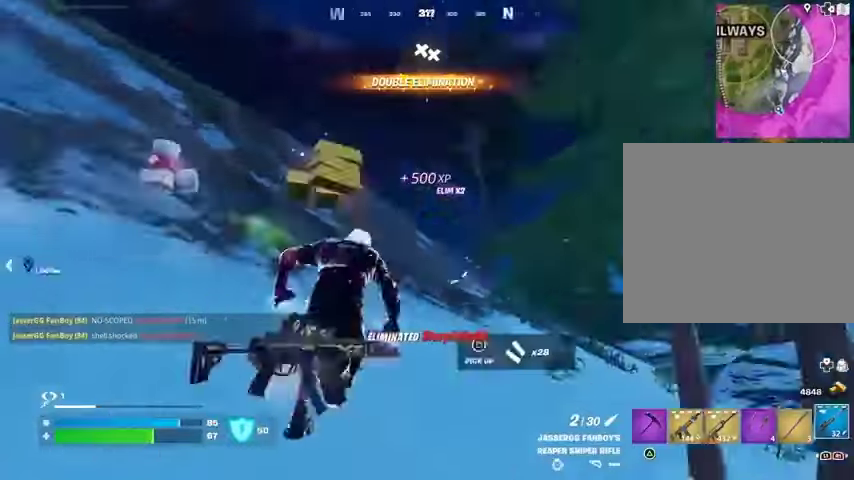
{"buttons": [], "left_stick": "up", "right_stick": "center", "events": [[33, "right_stick", "center"]]}
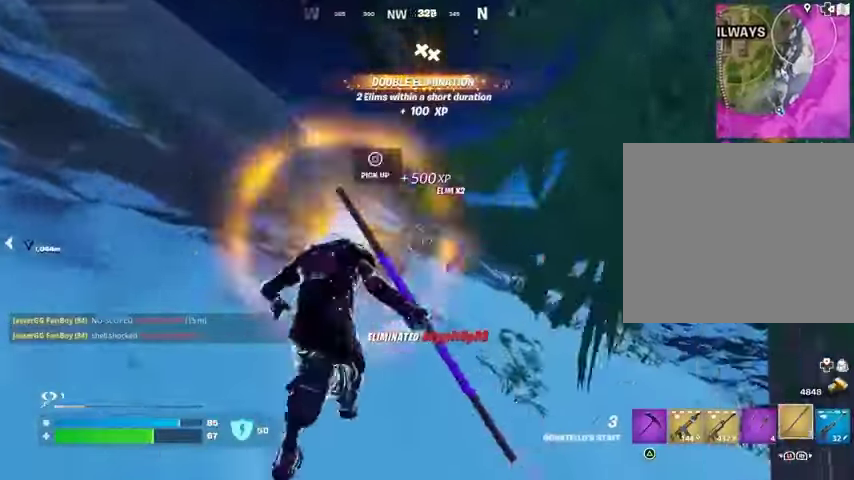
{"buttons": [], "left_stick": "left", "right_stick": "center", "events": [[200, "right_stick", "right"], [300, "left_stick", "up-left"], [400, "left_stick", "left"], [433, "right_stick", "center"]]}
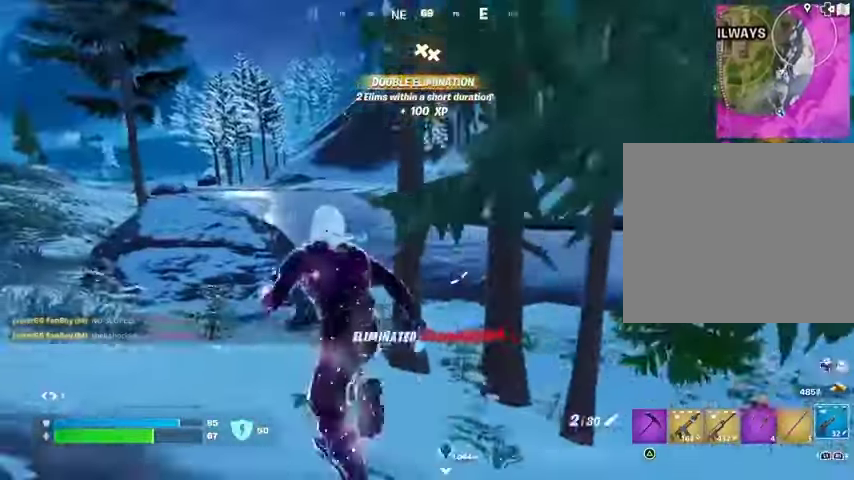
{"buttons": [], "left_stick": "left", "right_stick": "center", "events": []}
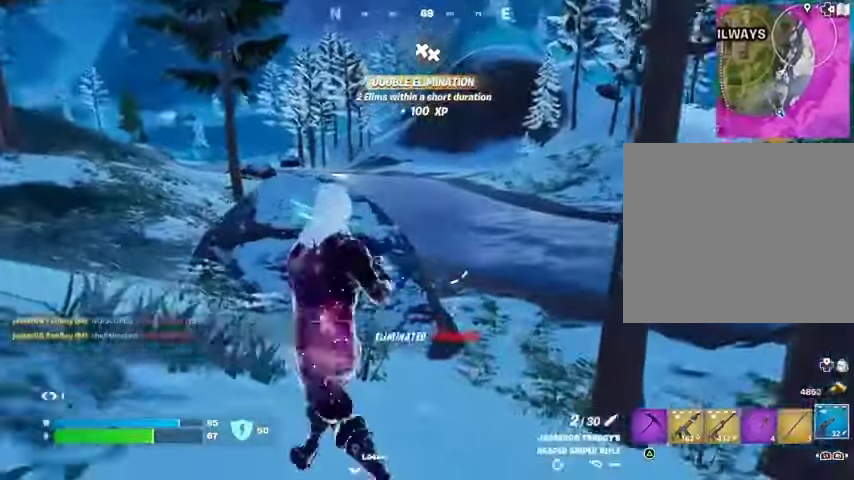
{"buttons": [], "left_stick": "left", "right_stick": "center", "events": [[167, "CROSS", "down"], [233, "CROSS", "up"], [367, "SQUARE", "down"], [400, "SQUARE", "up"]]}
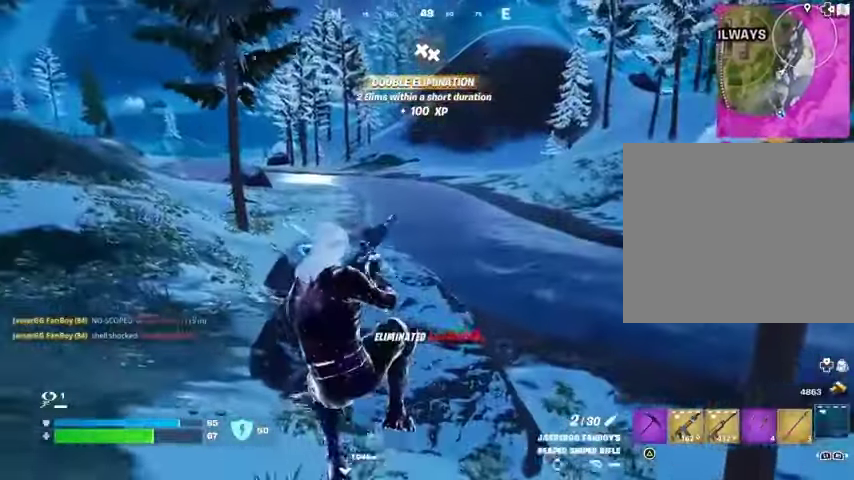
{"buttons": [], "left_stick": "up", "right_stick": "left", "events": [[100, "right_stick", "left"], [200, "left_stick", "up"], [267, "right_stick", "up-left"], [467, "right_stick", "left"]]}
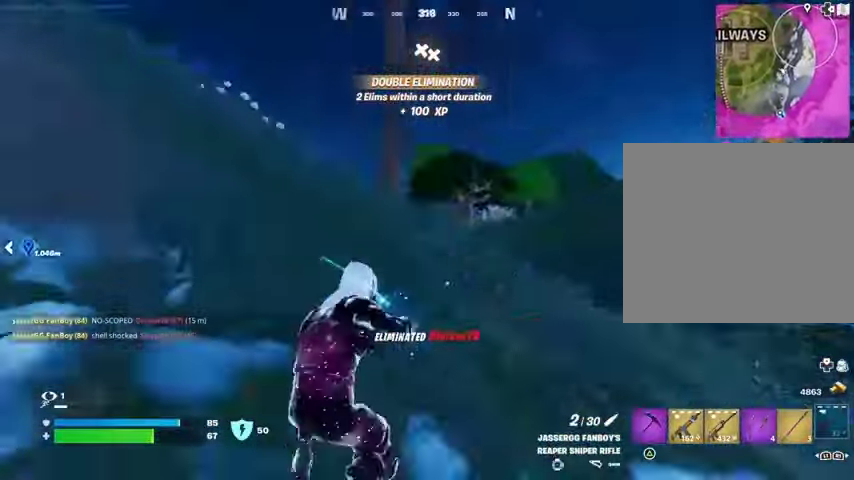
{"buttons": ["CROSS"], "left_stick": "up", "right_stick": "center", "events": [[100, "right_stick", "center"], [433, "CROSS", "down"]]}
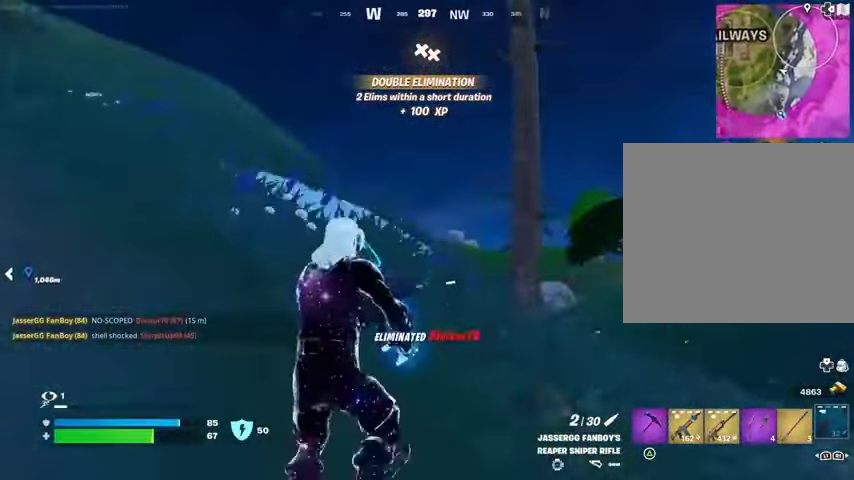
{"buttons": [], "left_stick": "up", "right_stick": "center", "events": [[33, "CROSS", "up"]]}
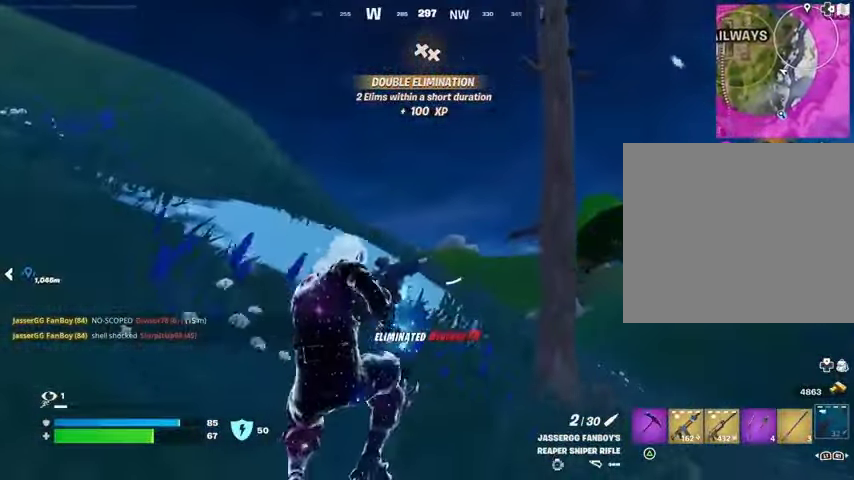
{"buttons": [], "left_stick": "up", "right_stick": "center", "events": []}
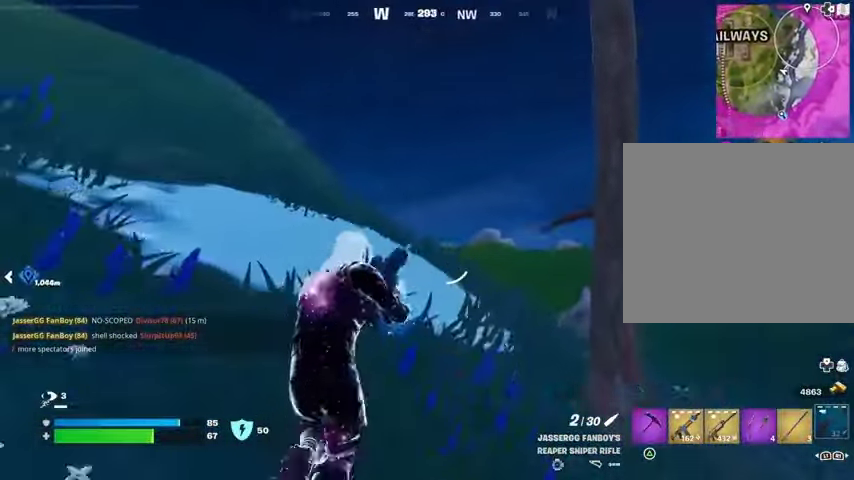
{"buttons": [], "left_stick": "up", "right_stick": "center", "events": []}
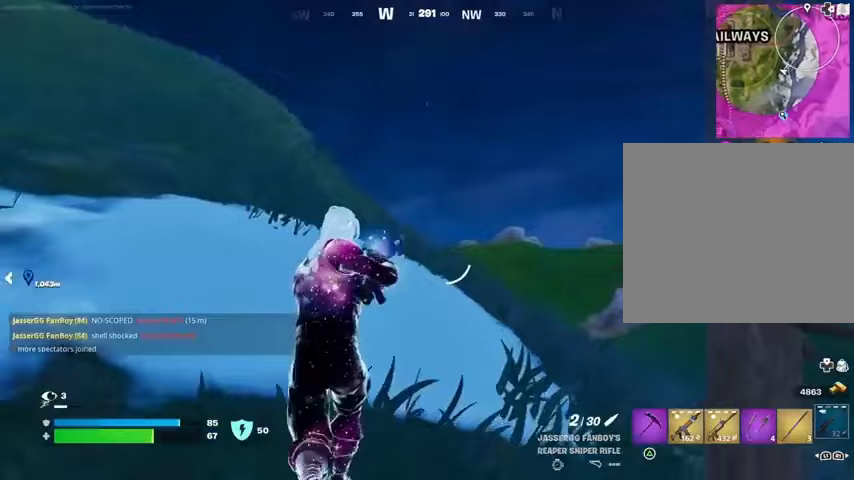
{"buttons": [], "left_stick": "up", "right_stick": "center", "events": [[267, "right_stick", "left"], [333, "right_stick", "center"]]}
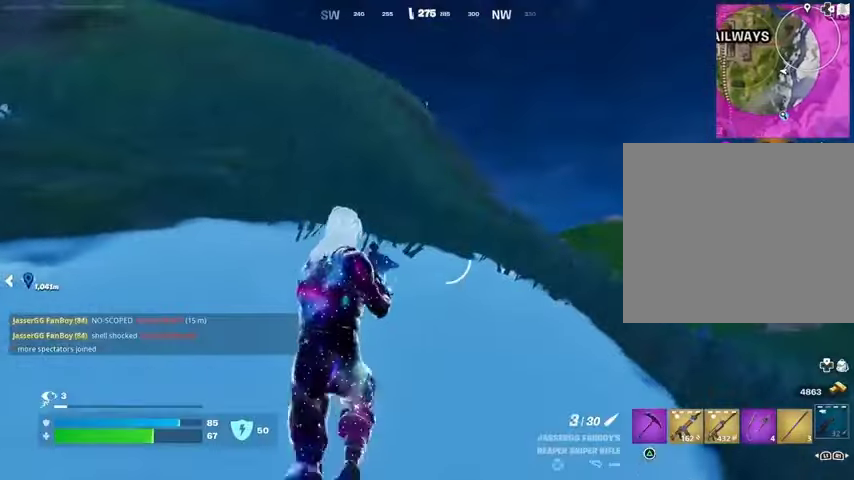
{"buttons": [], "left_stick": "up", "right_stick": "left", "events": [[300, "right_stick", "up-left"], [467, "right_stick", "left"]]}
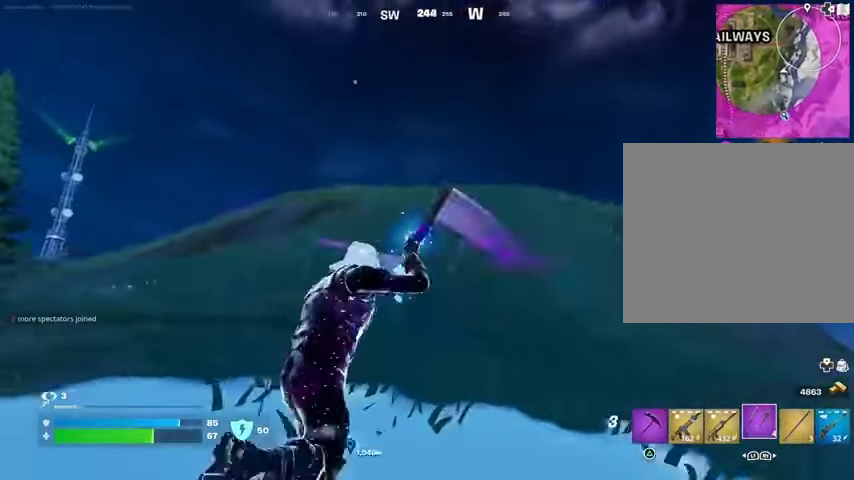
{"buttons": [], "left_stick": "left", "right_stick": "center", "events": [[67, "right_stick", "center"], [200, "CROSS", "down"], [200, "left_stick", "up-left"], [267, "CROSS", "up"], [467, "left_stick", "left"]]}
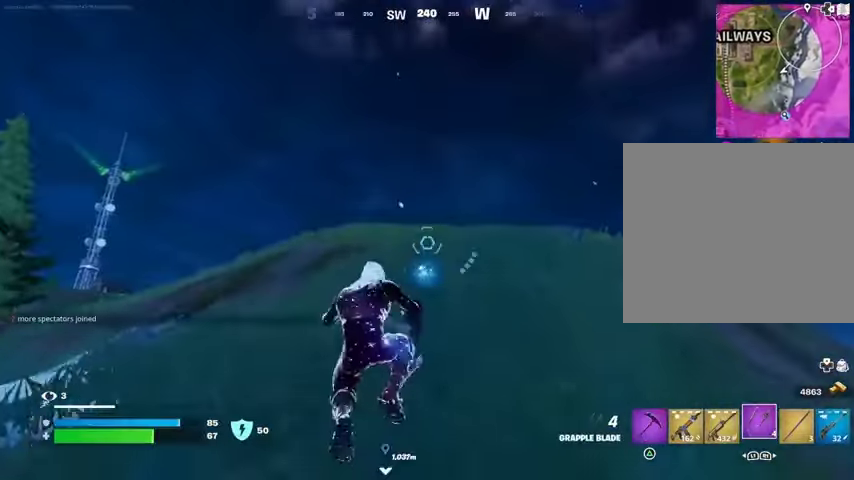
{"buttons": ["L2"], "left_stick": "up", "right_stick": "center", "events": [[200, "L2", "down"], [200, "left_stick", "up-left"], [267, "L2", "up"], [400, "L2", "down"], [467, "left_stick", "up"]]}
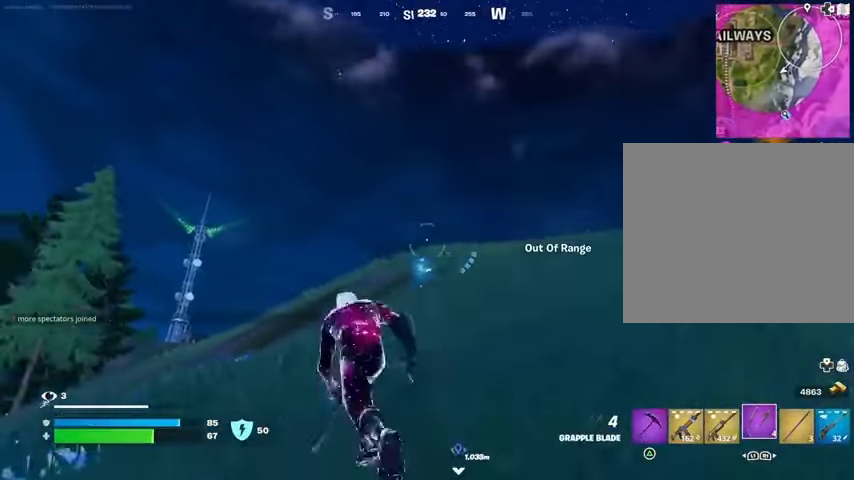
{"buttons": [], "left_stick": "up", "right_stick": "center", "events": [[67, "L2", "up"], [300, "L2", "down"], [467, "L2", "up"]]}
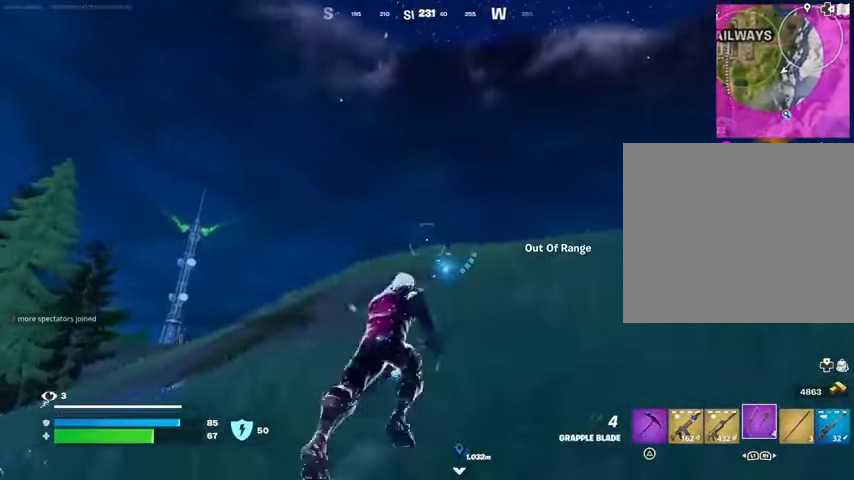
{"buttons": [], "left_stick": "up", "right_stick": "center", "events": [[100, "left_stick", "up-left"], [167, "L2", "down"], [267, "left_stick", "up"], [400, "L2", "up"]]}
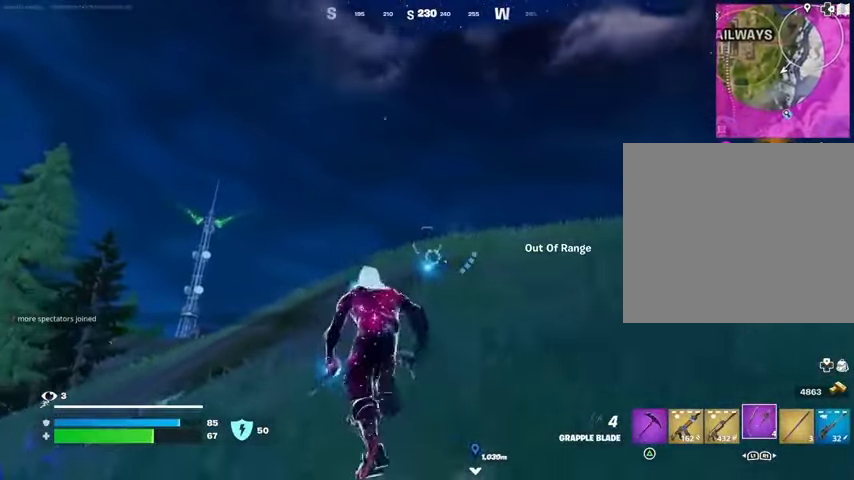
{"buttons": [], "left_stick": "up-right", "right_stick": "down-left", "events": [[33, "left_stick", "up-right"], [67, "L2", "down"], [233, "L2", "up"], [500, "right_stick", "down-left"]]}
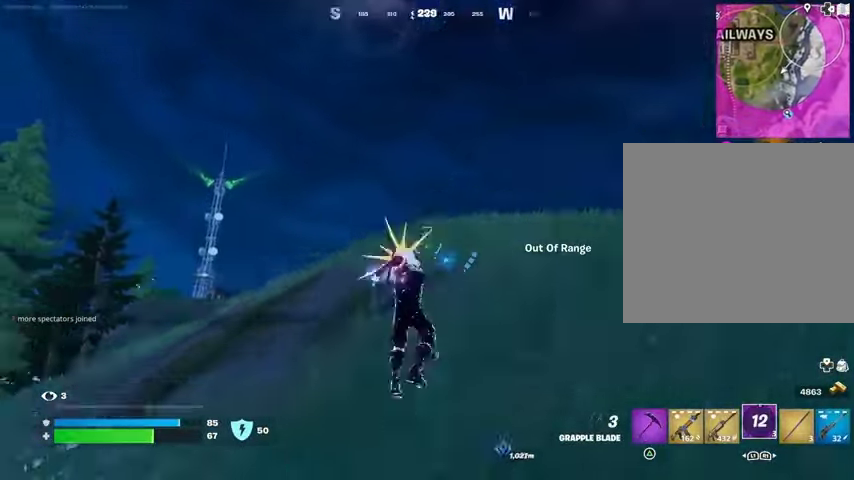
{"buttons": [], "left_stick": "up-right", "right_stick": "center", "events": [[133, "right_stick", "left"], [267, "right_stick", "center"]]}
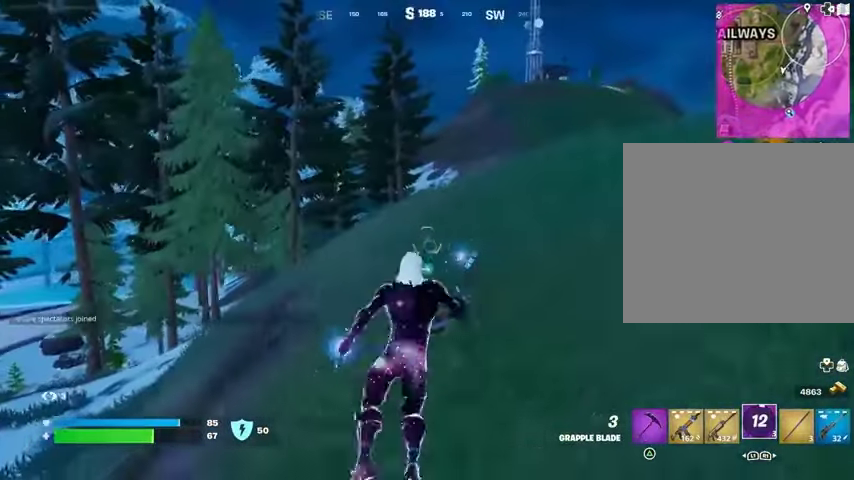
{"buttons": [], "left_stick": "up", "right_stick": "center", "events": [[100, "right_stick", "right"], [200, "left_stick", "up"], [233, "L3", "down"], [233, "right_stick", "center"], [300, "L3", "up"], [433, "CROSS", "down"], [500, "CROSS", "up"]]}
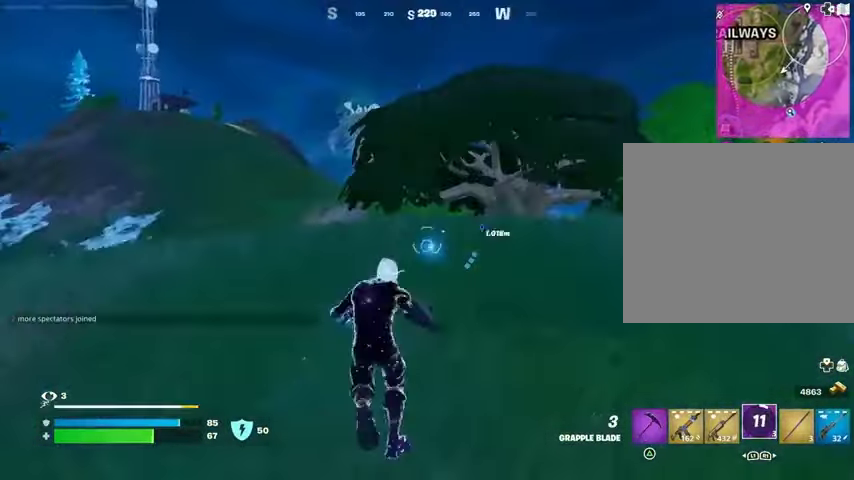
{"buttons": [], "left_stick": "up-right", "right_stick": "right", "events": [[467, "left_stick", "up-right"], [500, "right_stick", "right"]]}
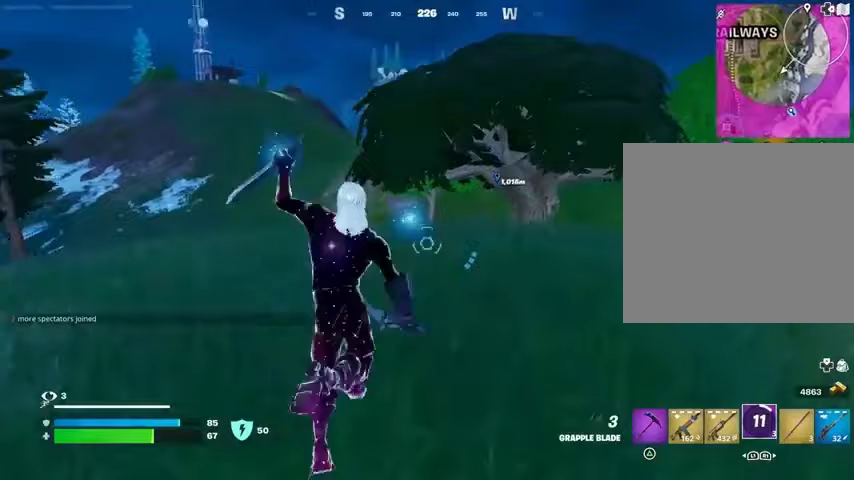
{"buttons": [], "left_stick": "up-left", "right_stick": "center", "events": [[67, "right_stick", "center"], [233, "left_stick", "up"], [333, "CROSS", "down"], [367, "CROSS", "up"], [367, "left_stick", "up-left"], [367, "right_stick", "down-left"], [433, "right_stick", "center"]]}
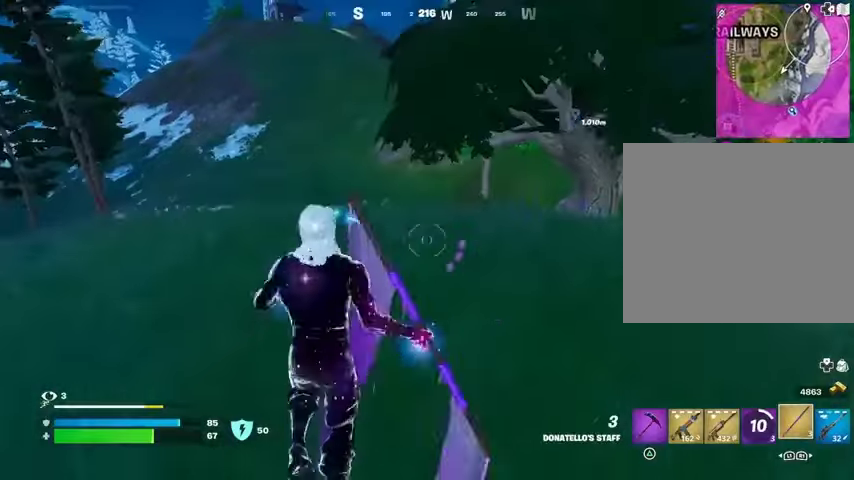
{"buttons": [], "left_stick": "up-left", "right_stick": "center", "events": [[367, "right_stick", "up-left"], [433, "right_stick", "center"]]}
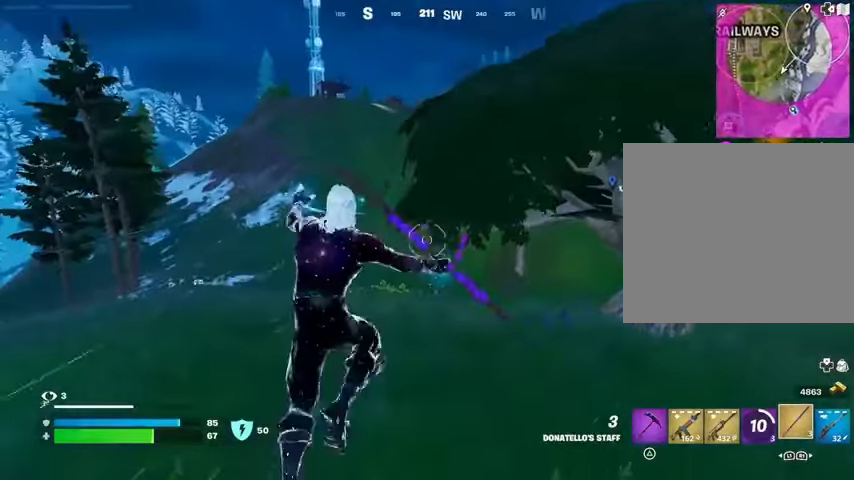
{"buttons": [], "left_stick": "up-left", "right_stick": "center", "events": []}
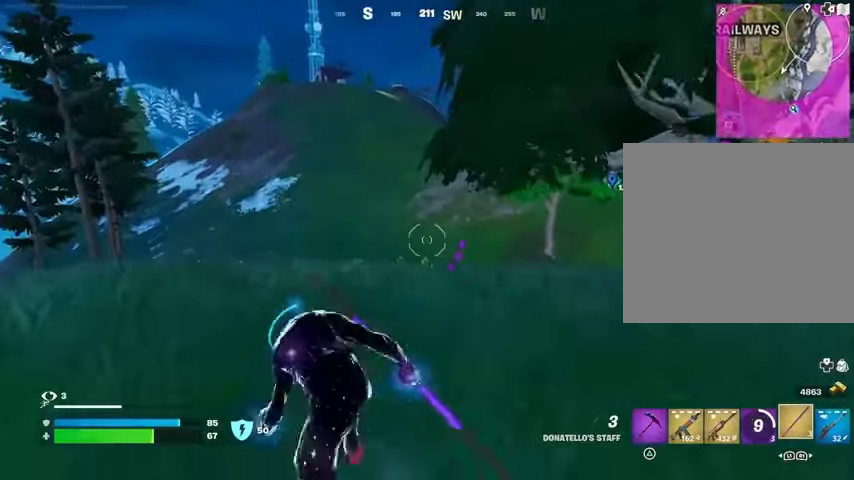
{"buttons": [], "left_stick": "up-left", "right_stick": "center", "events": []}